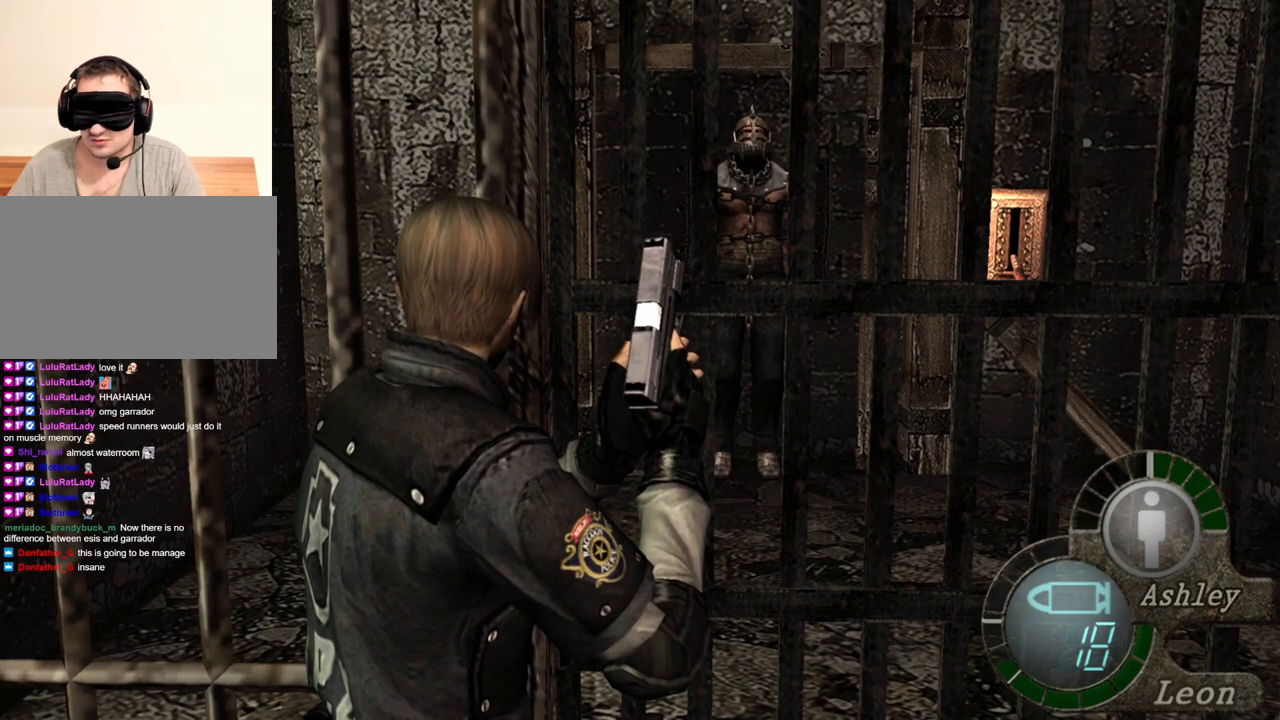
Gameplay with keyboard and mouse; each line is a JSON object with the keys and mouse buttons held at the frame after it. "events" lists presses ("down") and releases ("up") of "1", "2", "3", "4", "5", "a", "alt", "b", "c", "ctrl", "d", "e", "f", "g", "q", "r", "s", "shift", "space", "t", "tab", "tilde", "v", "w", "x", "z", "mouse_left", "mouse_wheel", "mouse_right", "mouse_mb4" and "mouse_mb5" between this image and that frame as [ms after this image, input, new state], when the widget could be followed in between. "mouse_left", "mouse_wheel", "mouse_right", "mouse_mb4", "mouse_mb5" = the "left", "wheel", "right", "mb4", "mb5" buttons of the "mouse" list. No other keys are recorded. "wheel" means that the mouse wheel is clicked or scrolled. Mouse movement is not recorded.
{"keys": ["d"], "mouse": [], "events": [[417, "d", "down"]]}
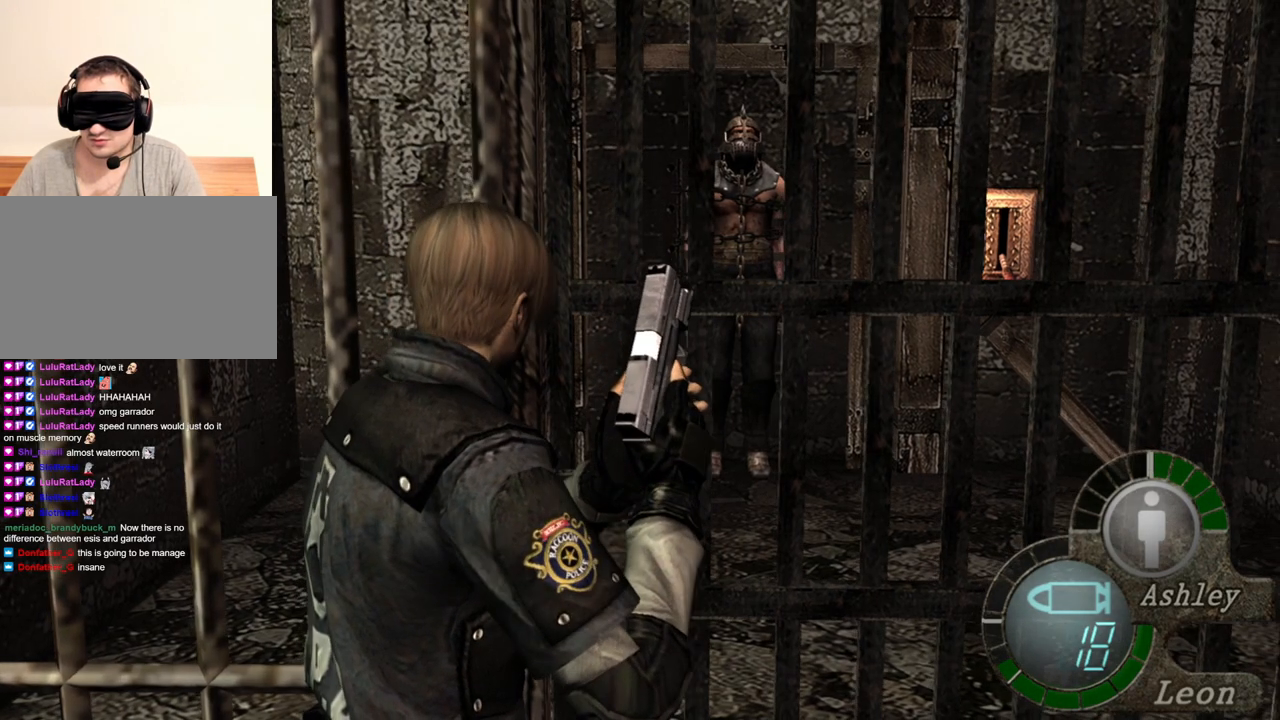
{"keys": ["e", "shift", "w"], "mouse": [], "events": [[50, "d", "up"], [117, "shift", "down"], [117, "w", "down"], [217, "e", "down"]]}
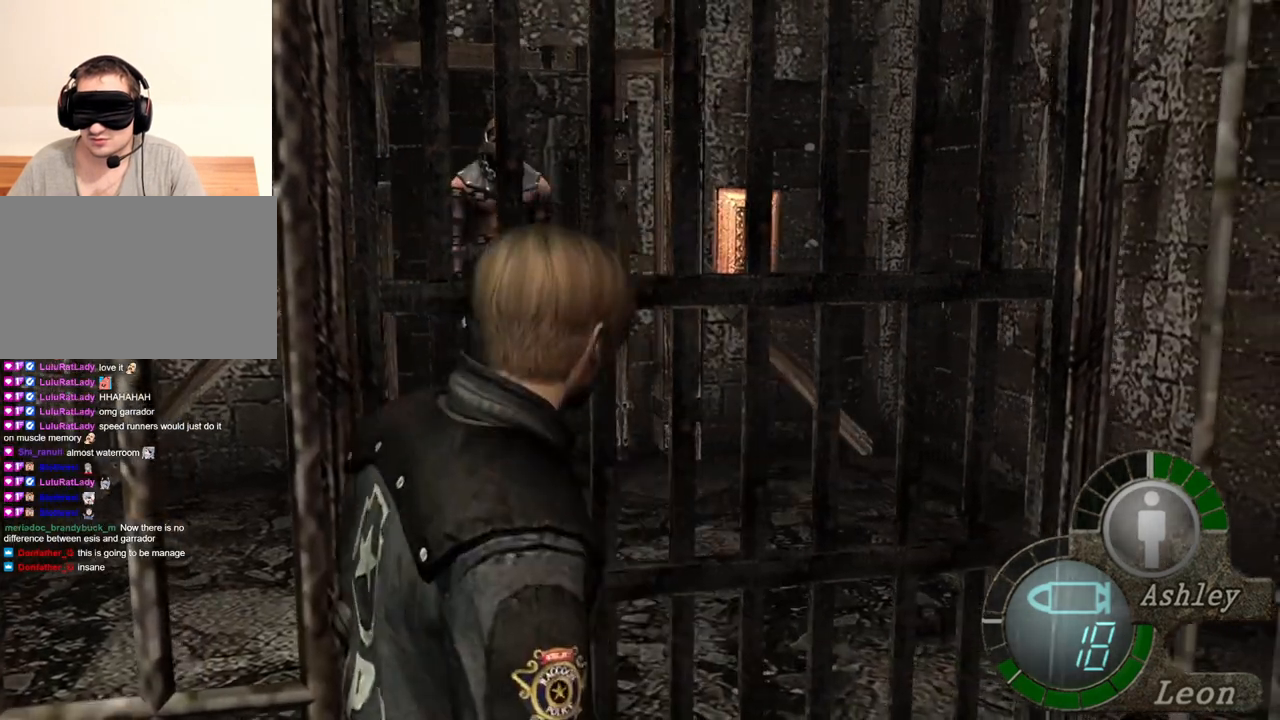
{"keys": ["e", "shift", "w"], "mouse": [], "events": [[17, "e", "up"], [50, "e", "down"], [117, "e", "up"], [150, "e", "down"], [217, "e", "up"], [283, "e", "down"]]}
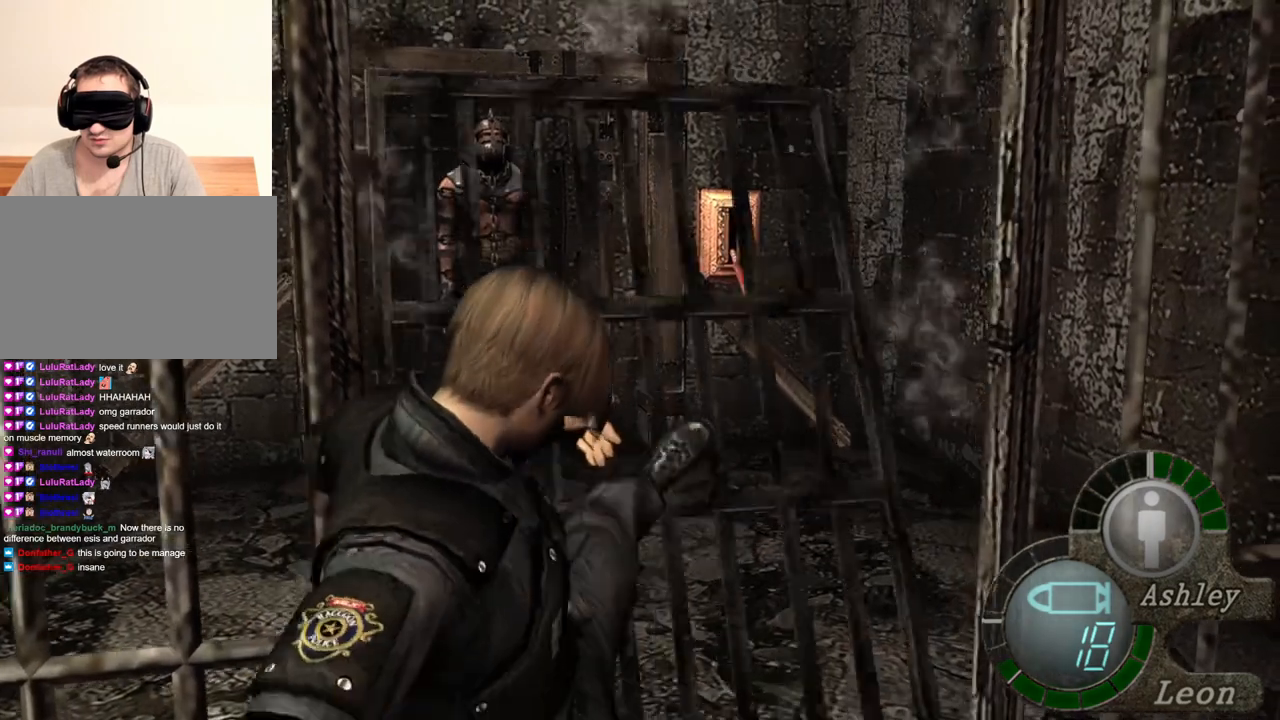
{"keys": [], "mouse": [], "events": [[17, "e", "up"], [50, "e", "down"], [150, "e", "up"], [250, "shift", "up"], [250, "w", "up"]]}